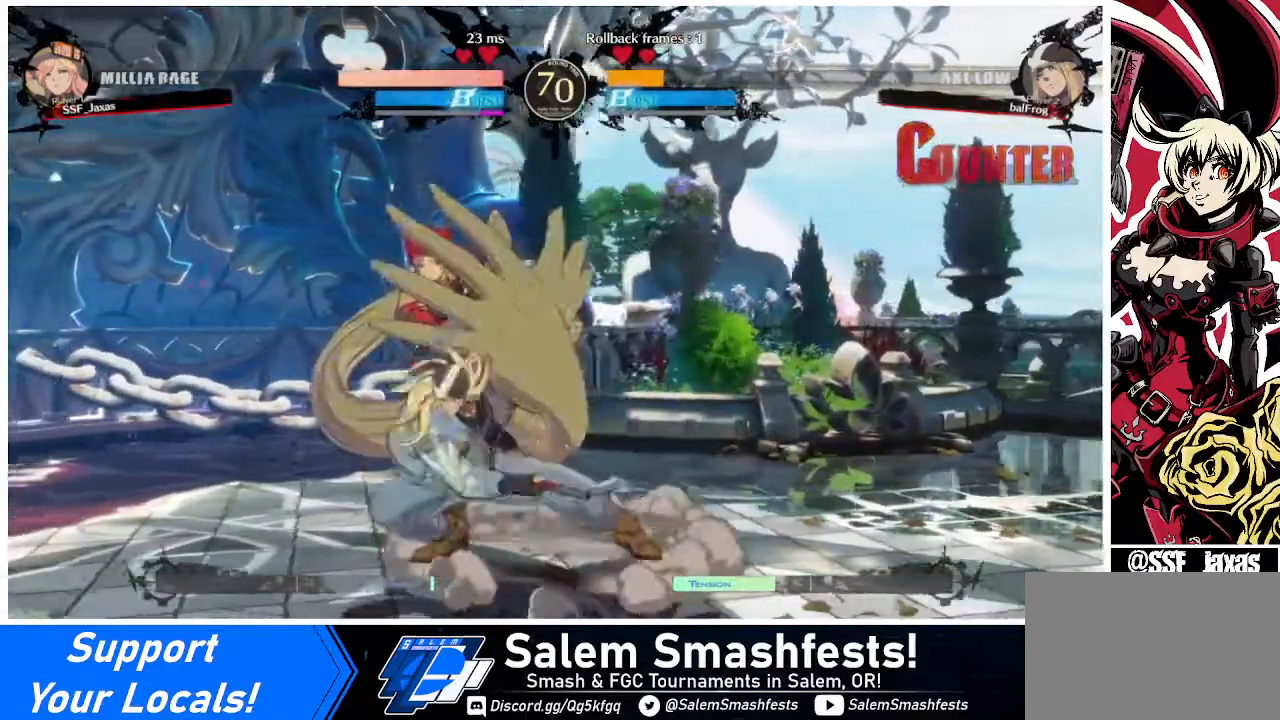
Gameplay with a controller (arcade stick); each line is a JSON object with the inputs held at the frame after it. "events" lists button and stick changes between this image and that frame as [ms after this image, input, new state], when the widget could be followed in between. Not read: L3 R3 other_buttons.
{"buttons": [], "events": [[40, "DPAD_LEFT", "up"], [80, "SQUARE", "down"], [240, "SQUARE", "up"], [320, "R2", "down"], [440, "DPAD_DOWN", "up"], [440, "R2", "up"]]}
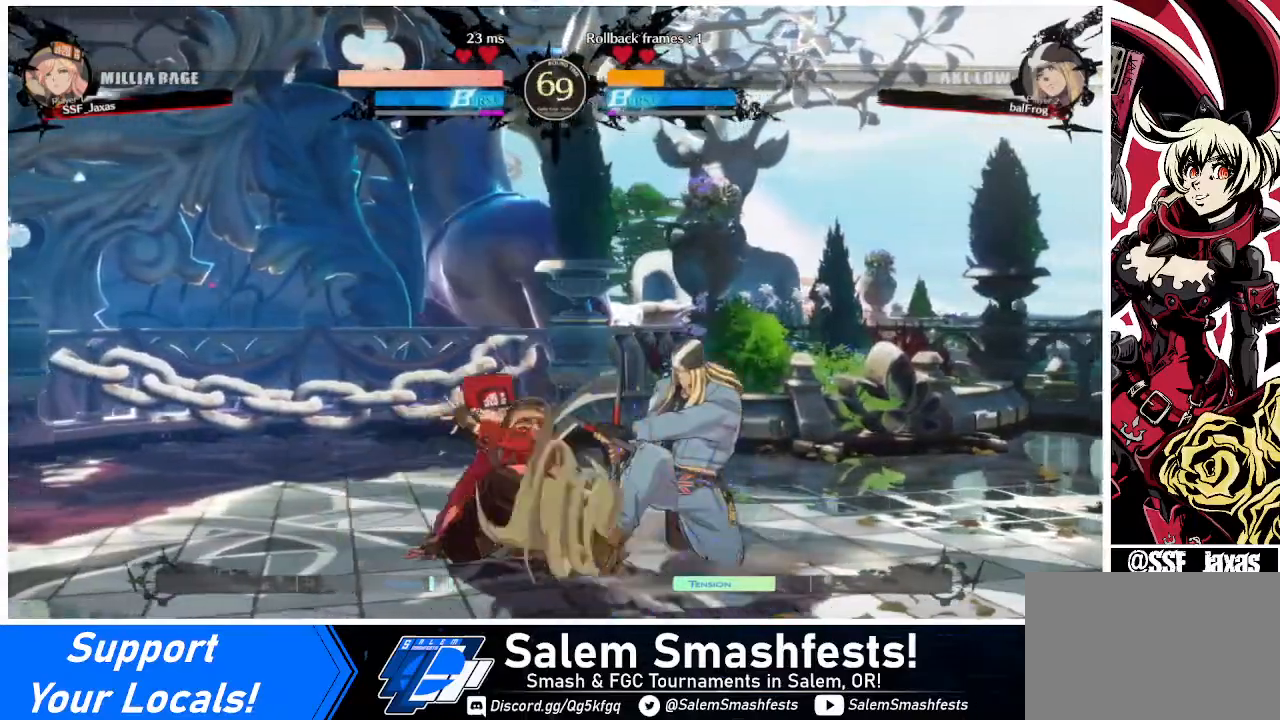
{"buttons": [], "events": []}
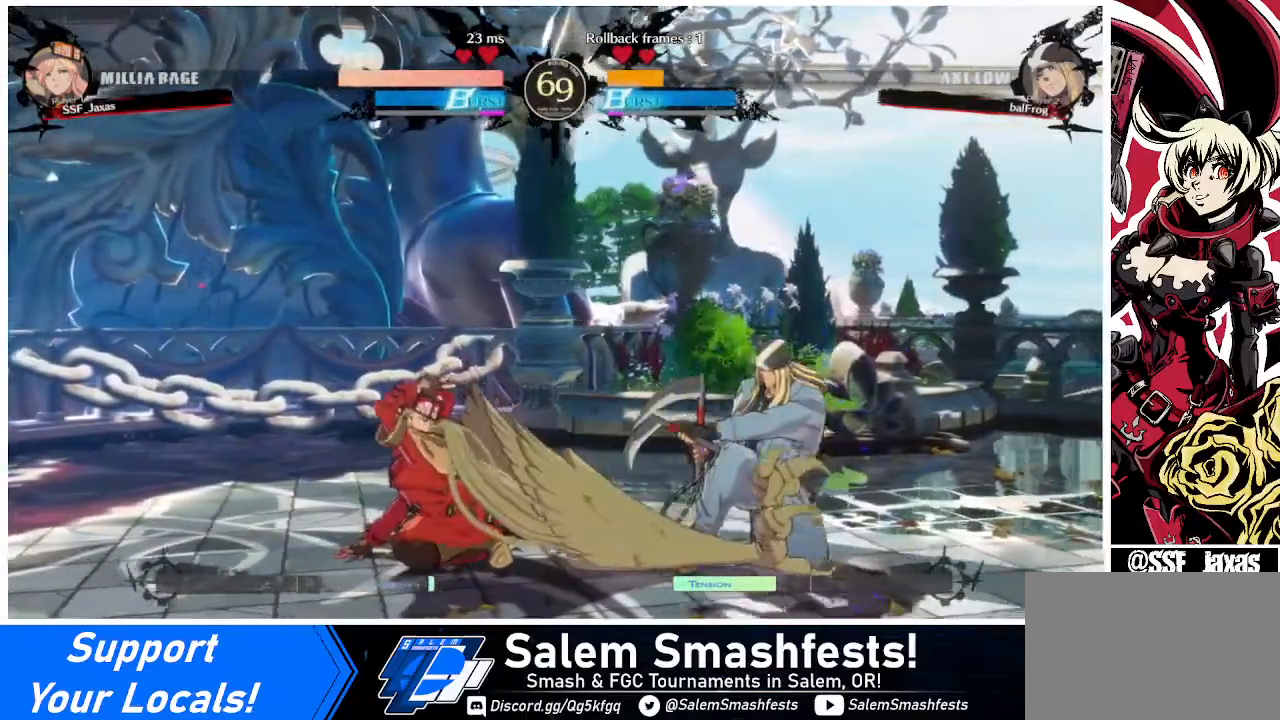
{"buttons": [], "events": [[120, "DPAD_LEFT", "down"], [480, "DPAD_LEFT", "up"]]}
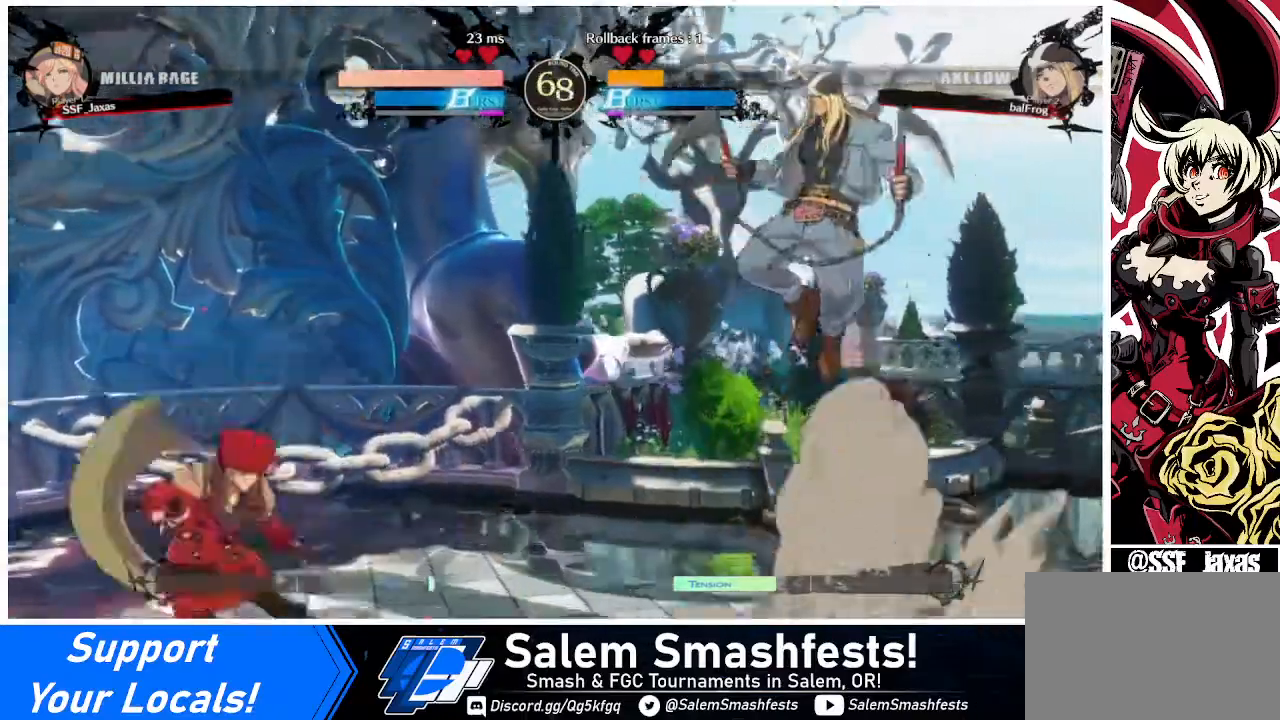
{"buttons": ["DPAD_RIGHT"], "events": [[40, "DPAD_RIGHT", "down"]]}
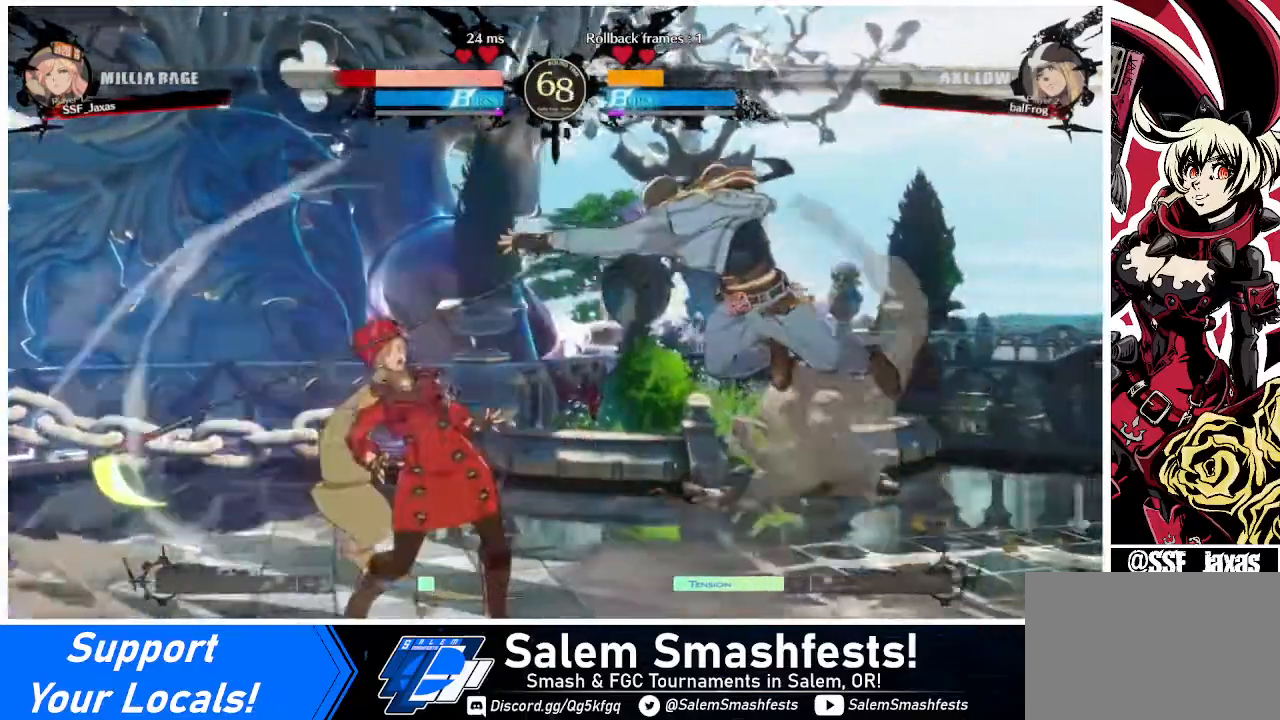
{"buttons": ["DPAD_DOWN", "DPAD_LEFT"], "events": [[40, "R2", "down"], [120, "R2", "up"], [200, "DPAD_LEFT", "down"], [200, "DPAD_RIGHT", "up"], [320, "DPAD_DOWN", "down"]]}
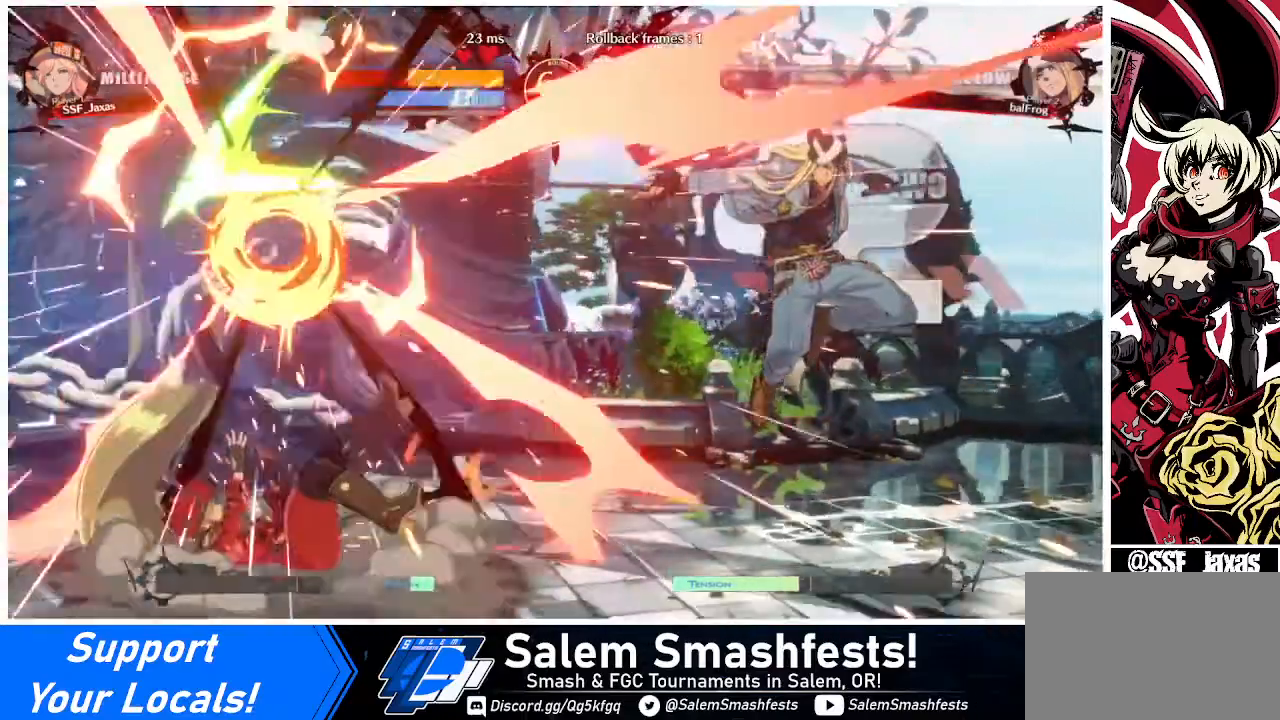
{"buttons": ["SQUARE", "DPAD_LEFT"], "events": [[120, "DPAD_DOWN", "up"], [480, "SQUARE", "down"]]}
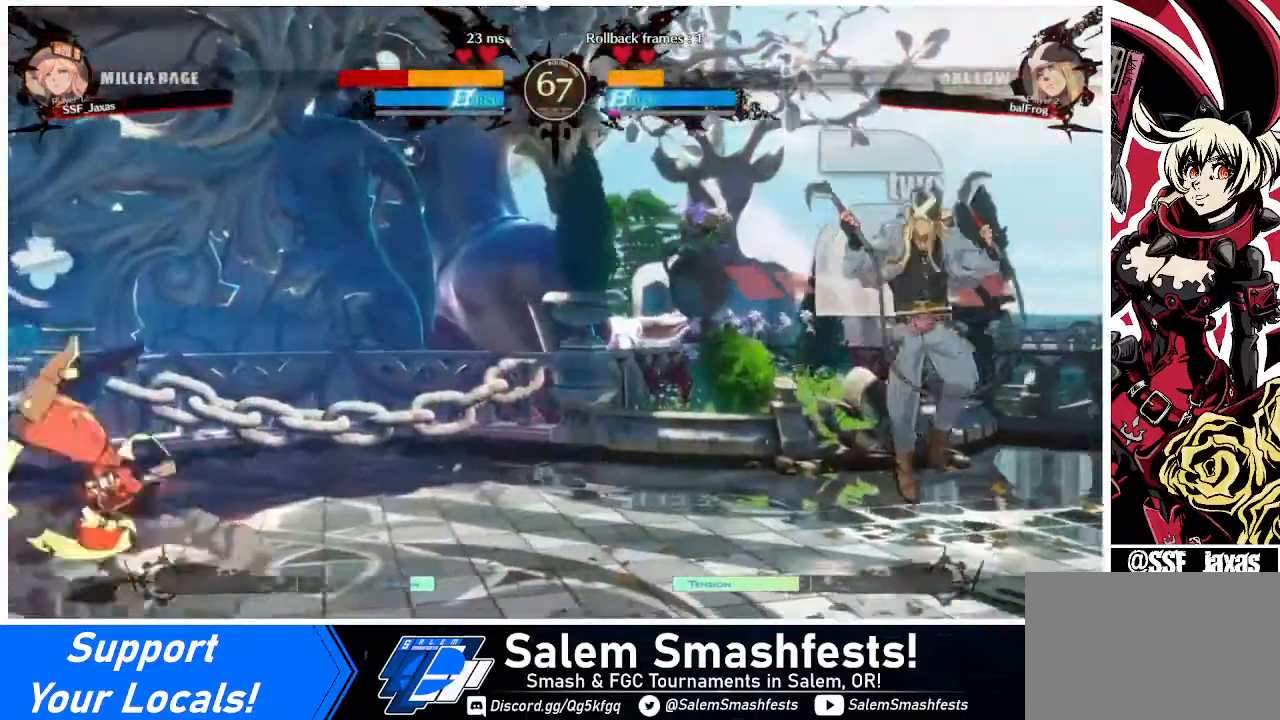
{"buttons": [], "events": [[160, "SQUARE", "up"], [440, "DPAD_LEFT", "up"]]}
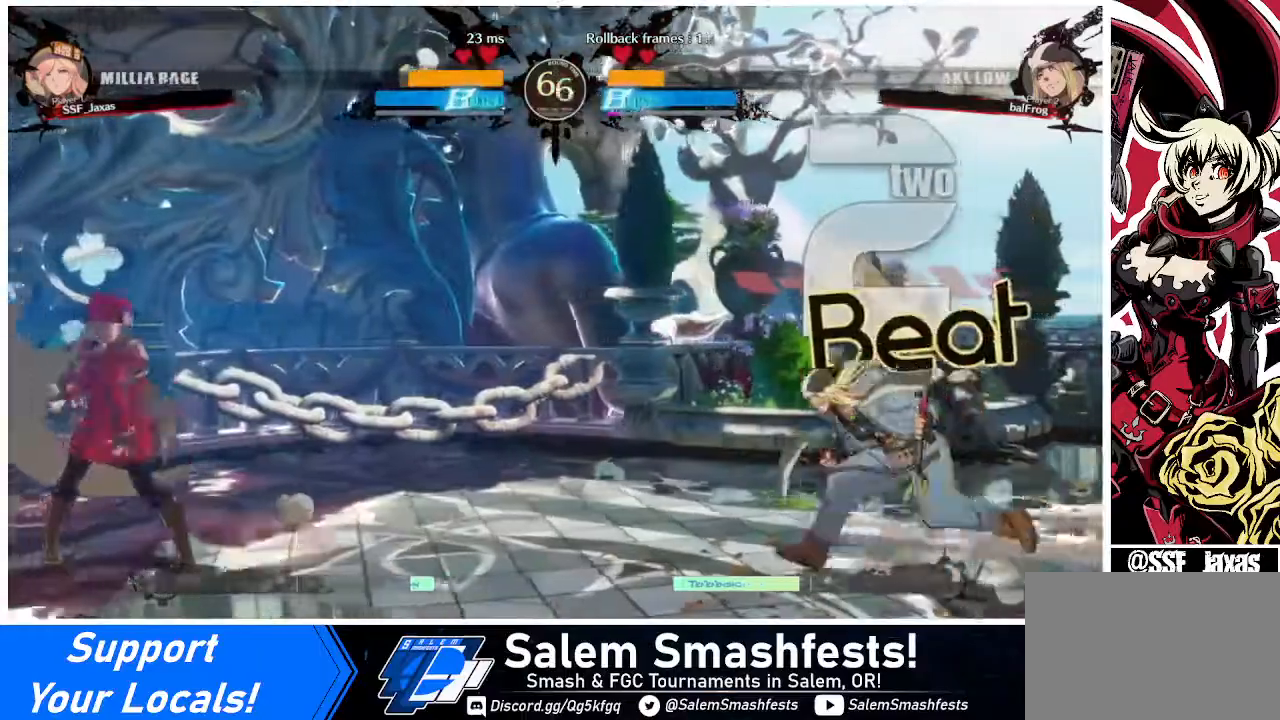
{"buttons": ["DPAD_DOWN", "DPAD_LEFT"], "events": [[40, "L1", "down"], [80, "DPAD_LEFT", "down"], [80, "L1", "up"], [200, "DPAD_DOWN", "down"]]}
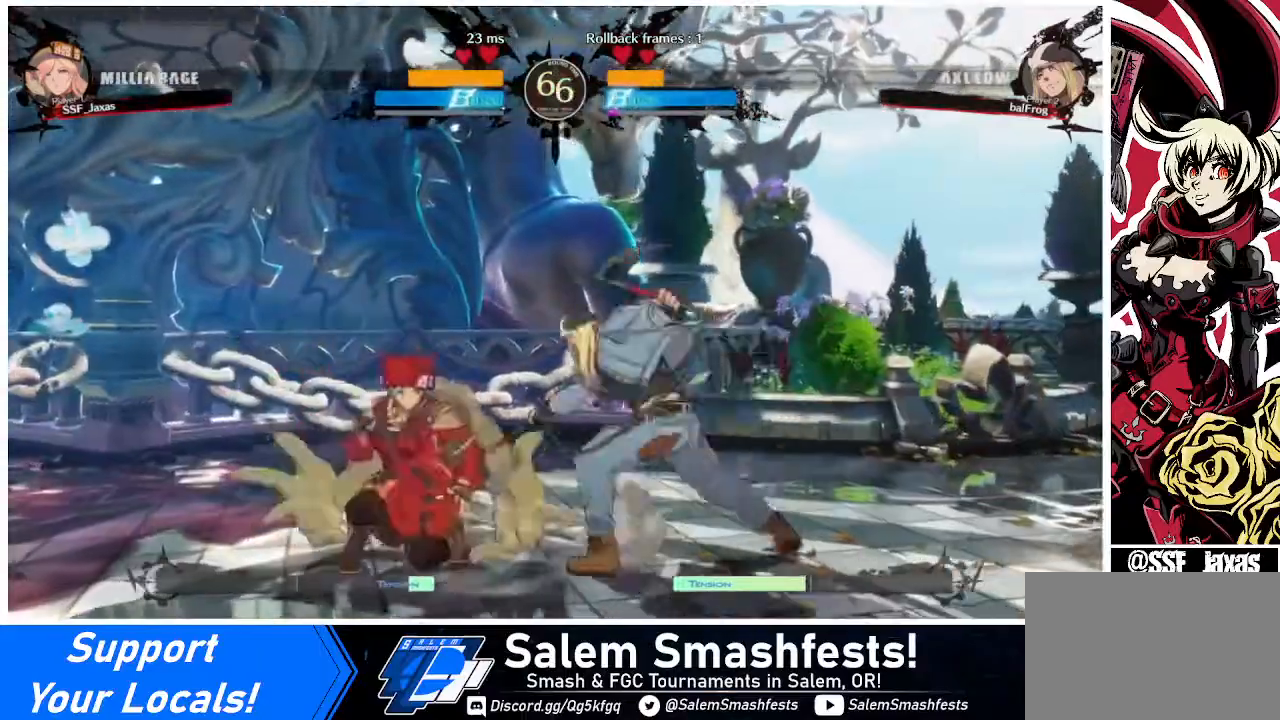
{"buttons": ["DPAD_LEFT"], "events": [[440, "DPAD_DOWN", "up"]]}
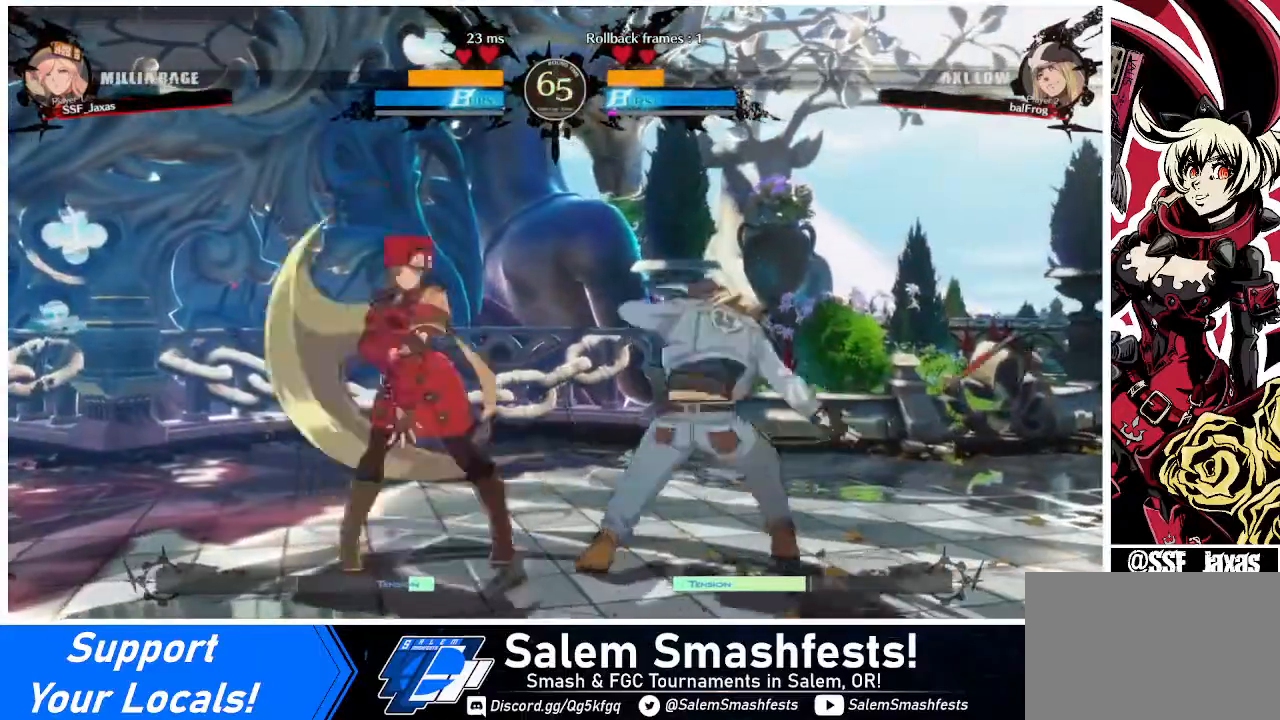
{"buttons": [], "events": [[80, "DPAD_UP", "down"], [160, "DPAD_UP", "up"], [240, "DPAD_LEFT", "up"], [240, "L1", "down"], [320, "L1", "up"]]}
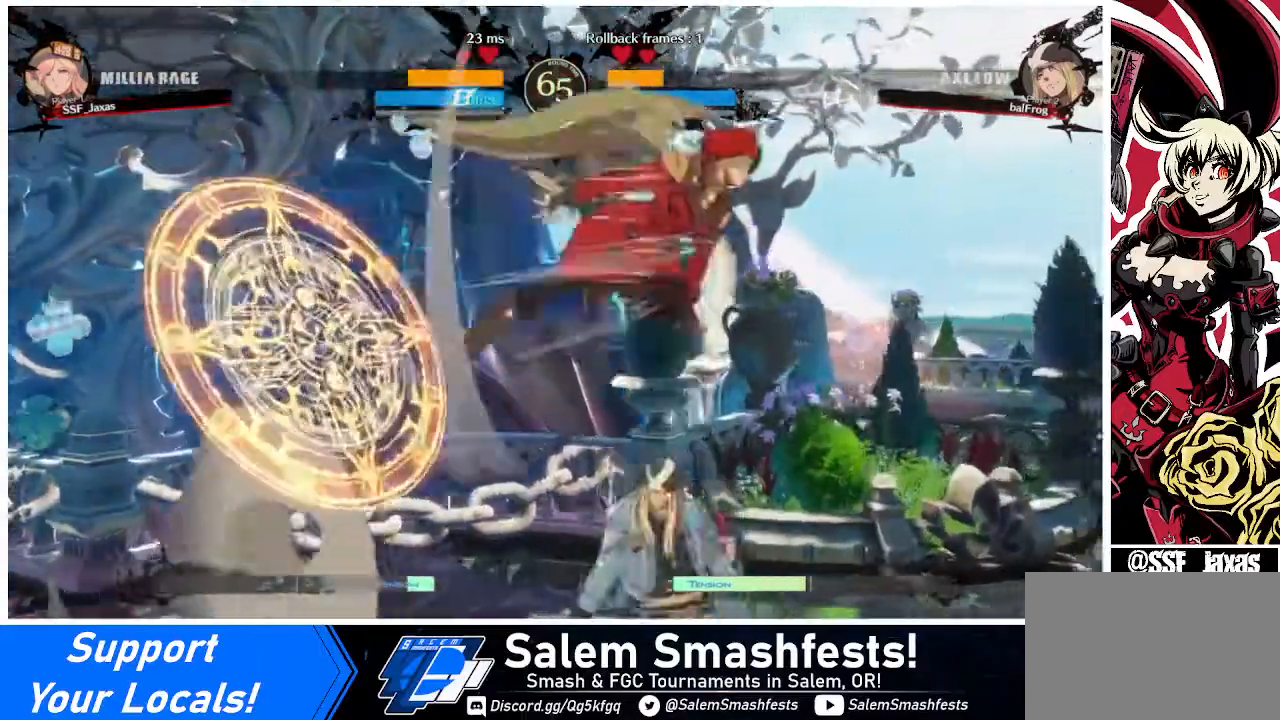
{"buttons": ["L1"], "events": [[80, "R1", "down"], [200, "R1", "up"], [440, "L1", "down"]]}
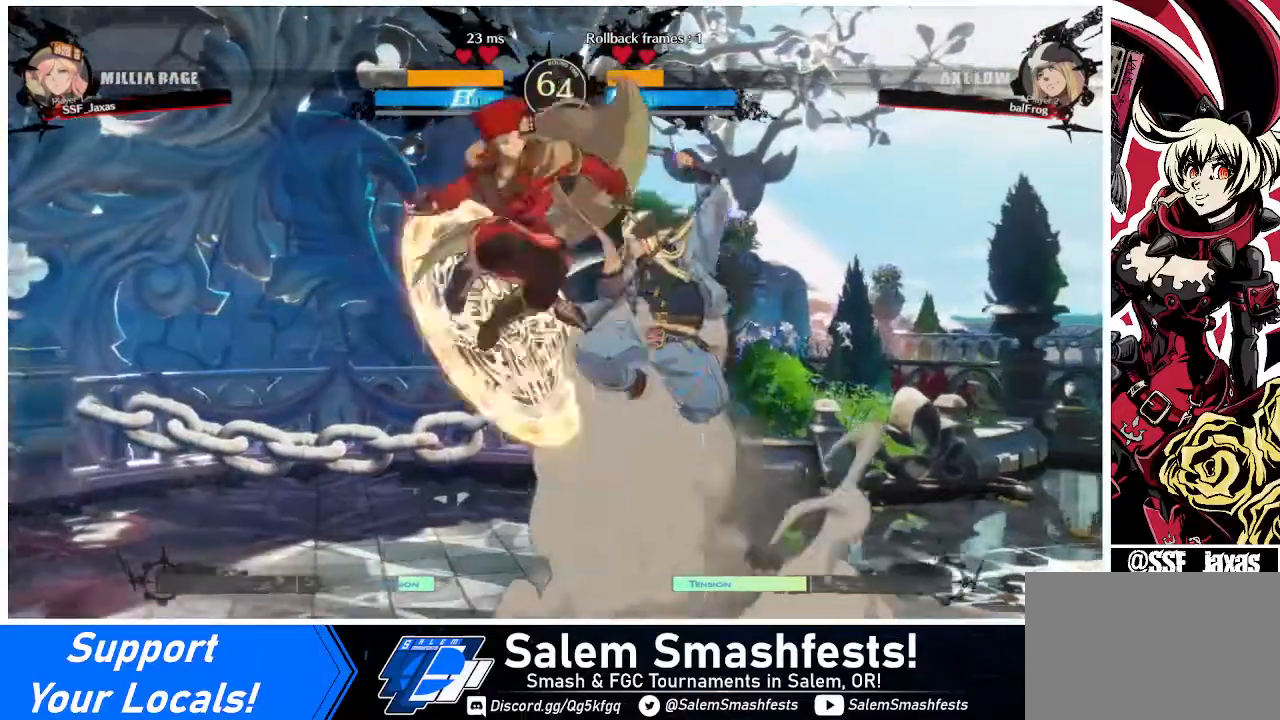
{"buttons": [], "events": [[40, "L1", "up"], [240, "R1", "down"], [400, "R1", "up"]]}
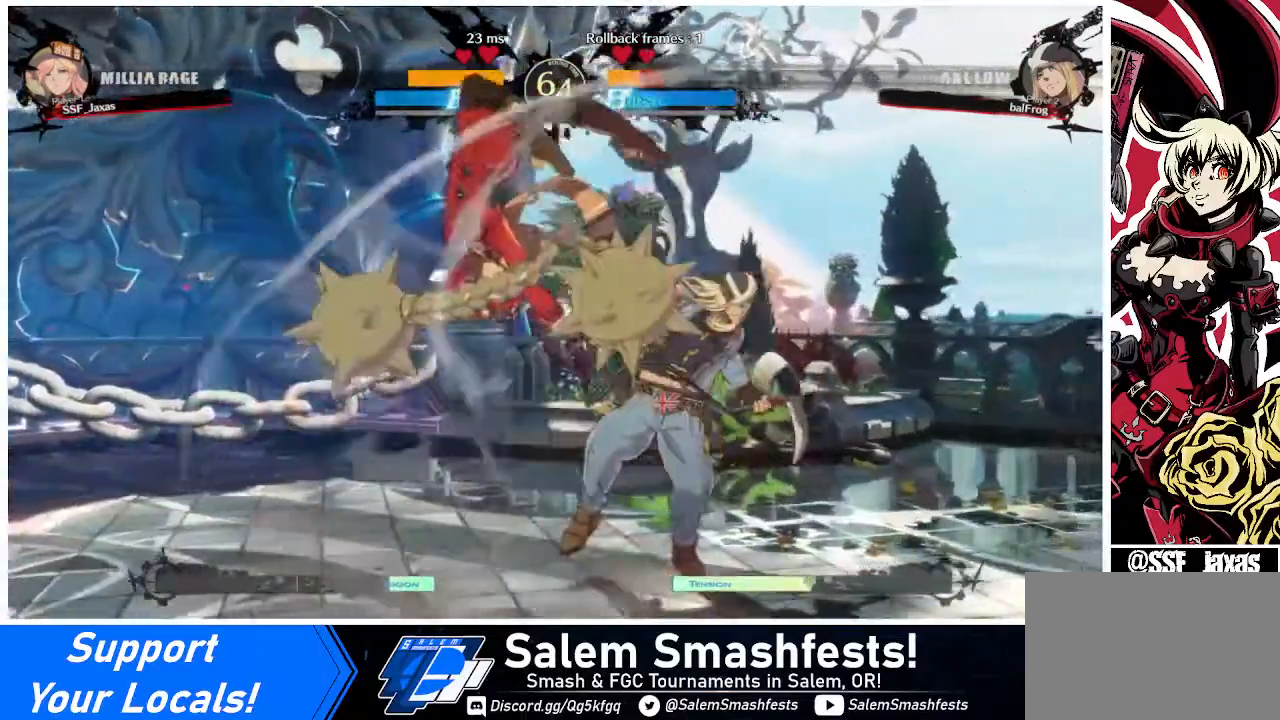
{"buttons": ["R2", "DPAD_RIGHT"], "events": [[160, "DPAD_RIGHT", "down"], [240, "DPAD_RIGHT", "up"], [280, "DPAD_RIGHT", "down"], [480, "R2", "down"]]}
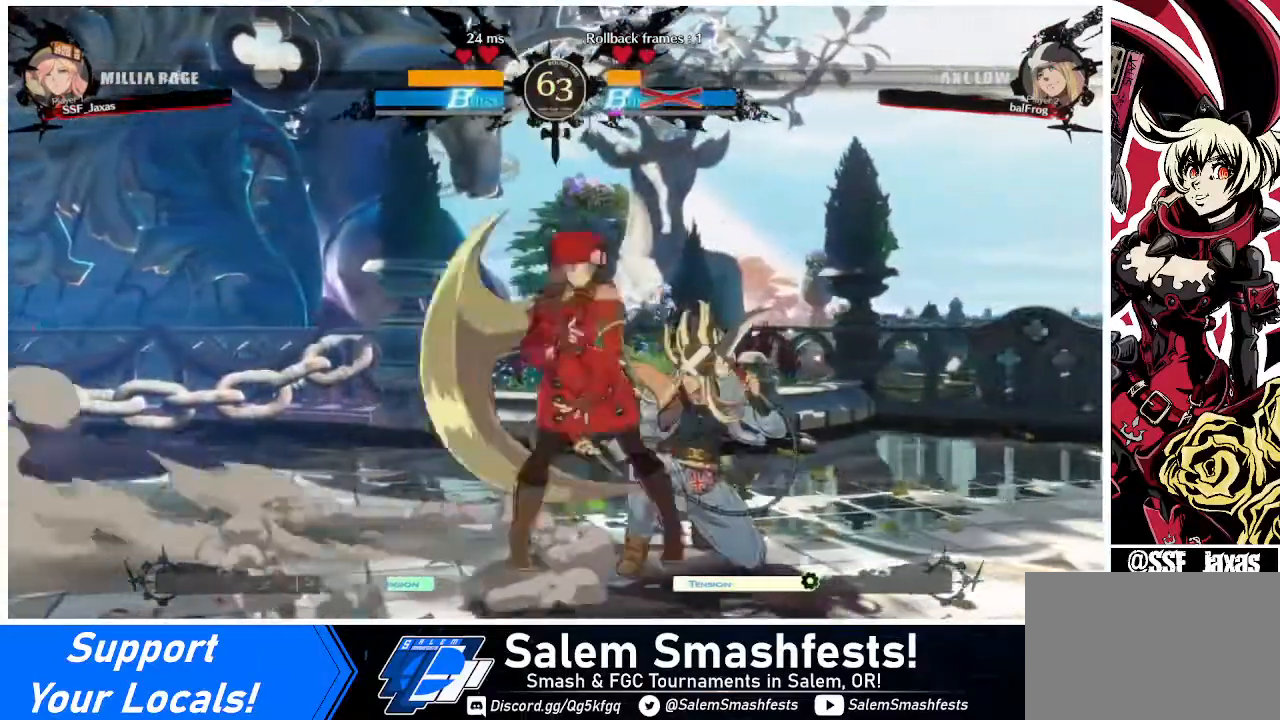
{"buttons": [], "events": [[40, "R2", "up"], [160, "DPAD_RIGHT", "up"]]}
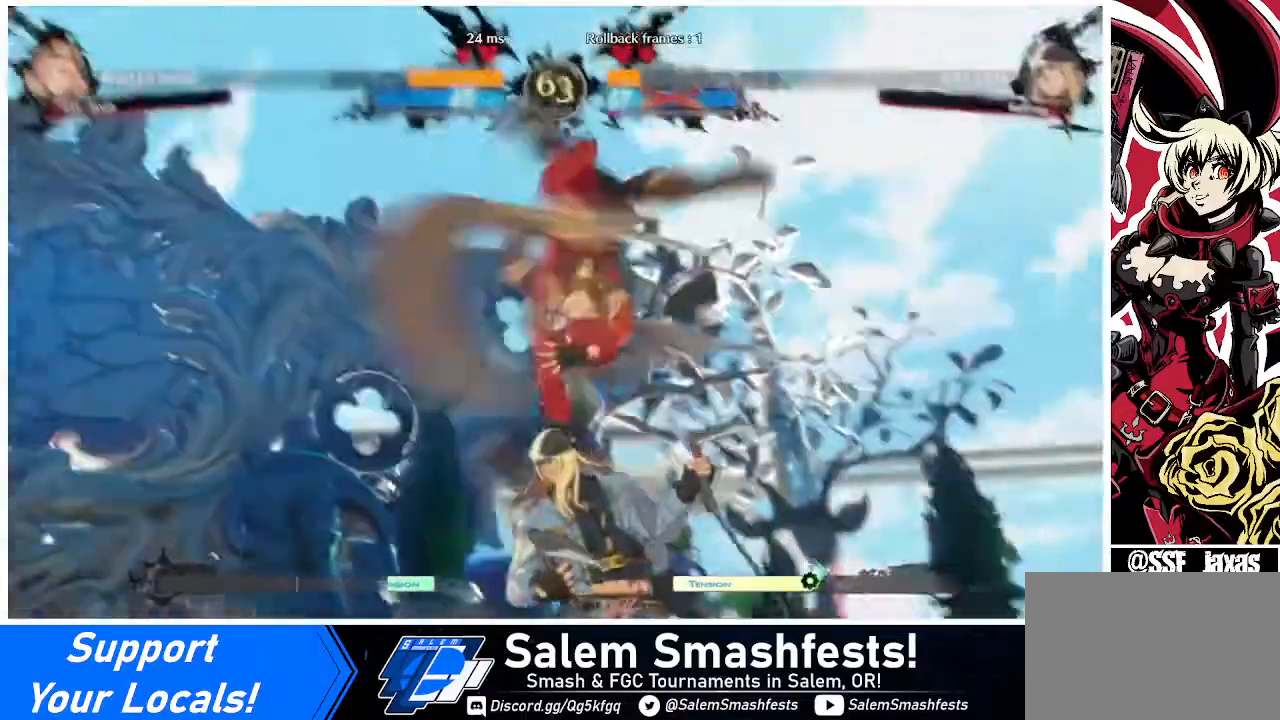
{"buttons": [], "events": []}
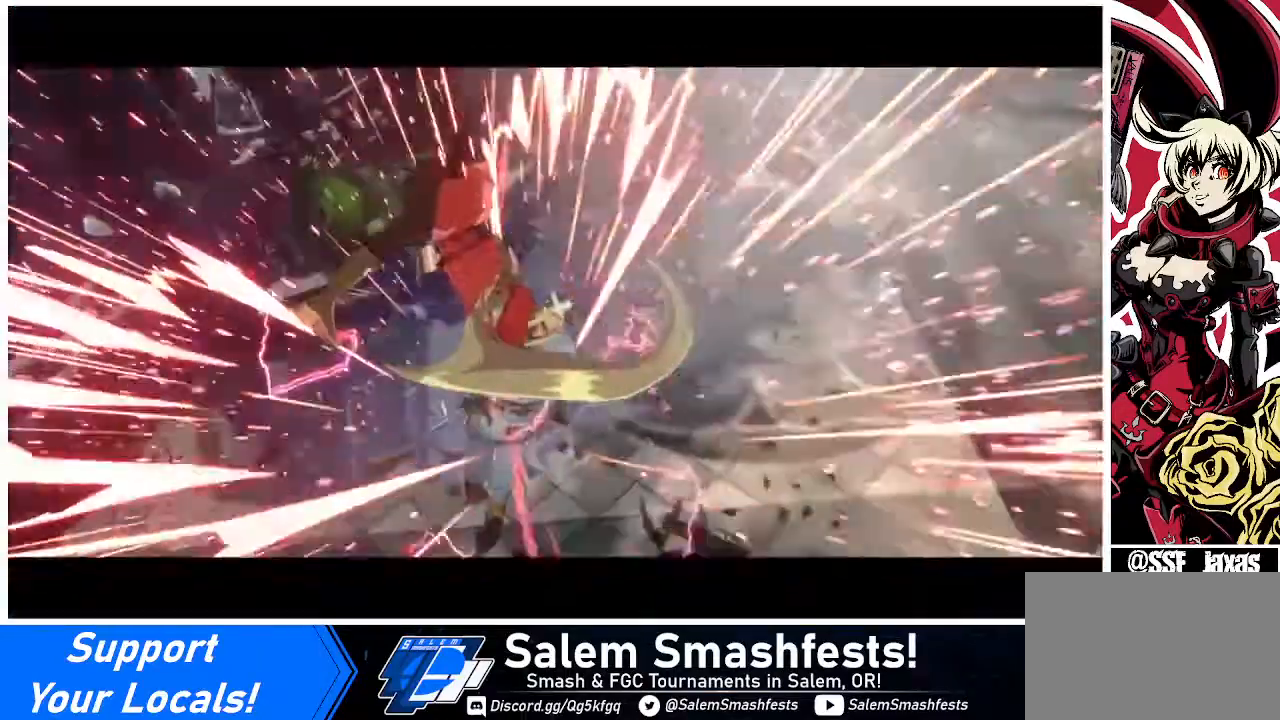
{"buttons": [], "events": []}
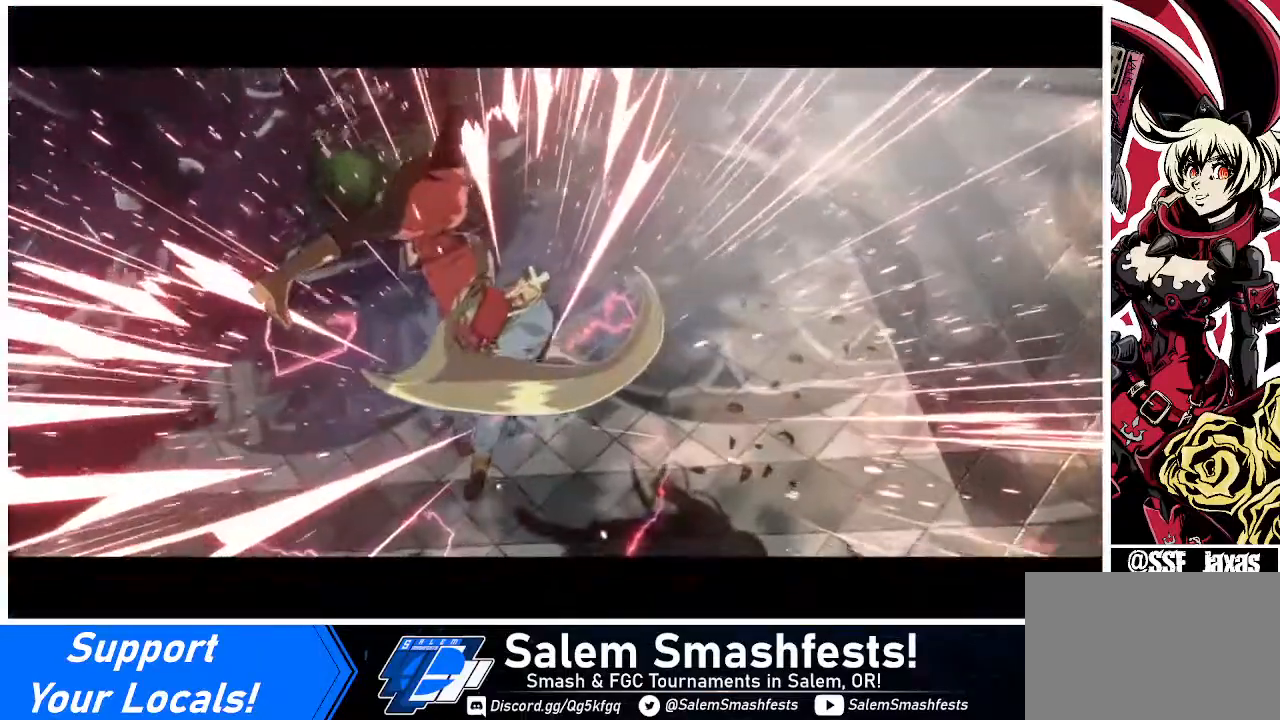
{"buttons": [], "events": []}
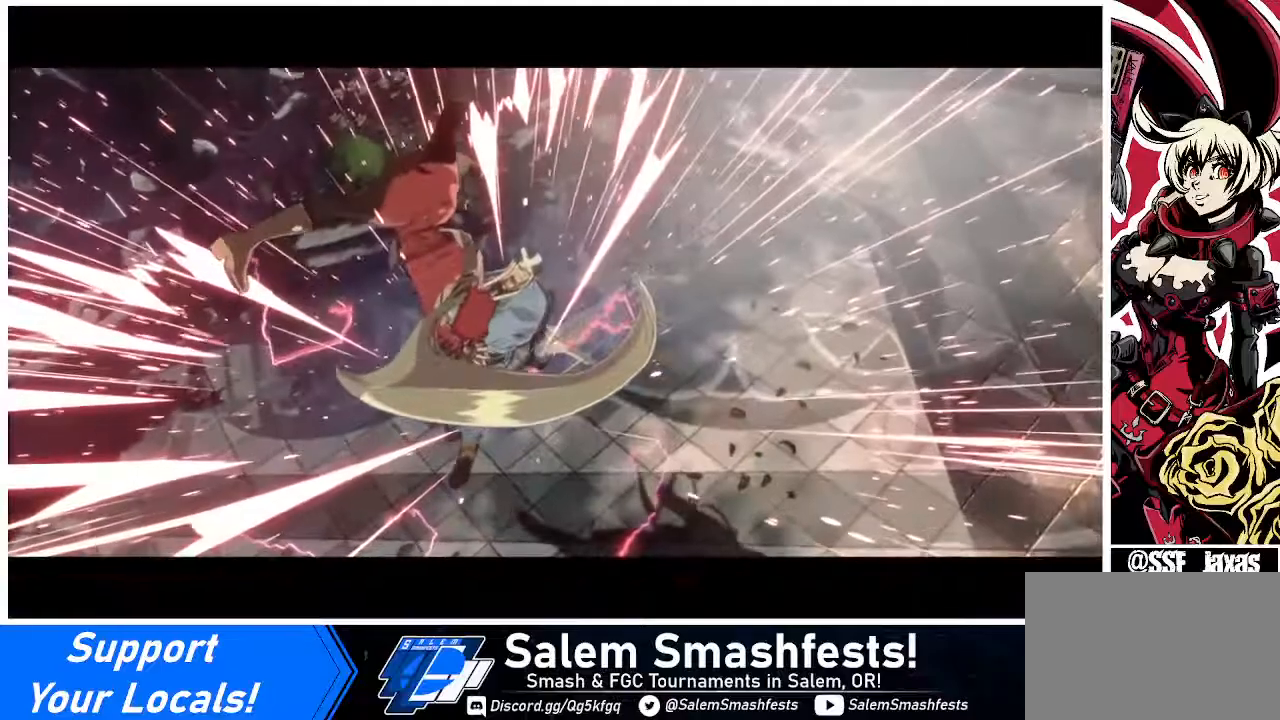
{"buttons": [], "events": []}
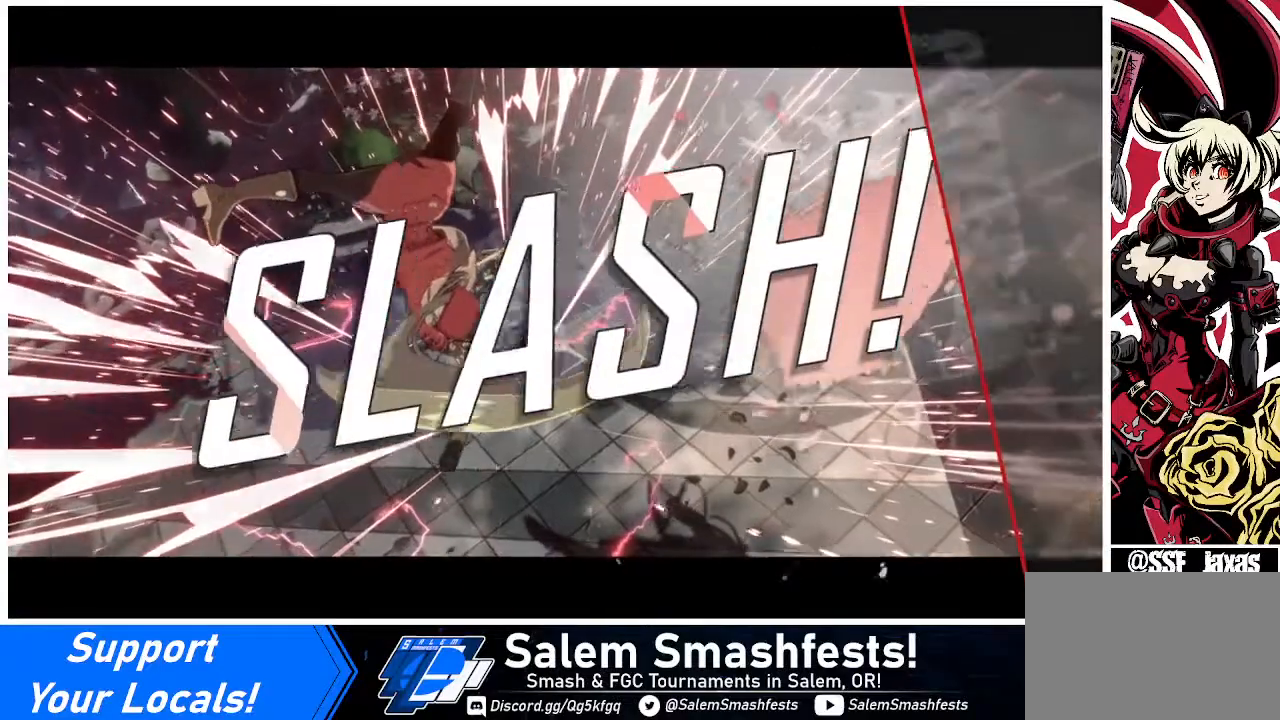
{"buttons": [], "events": []}
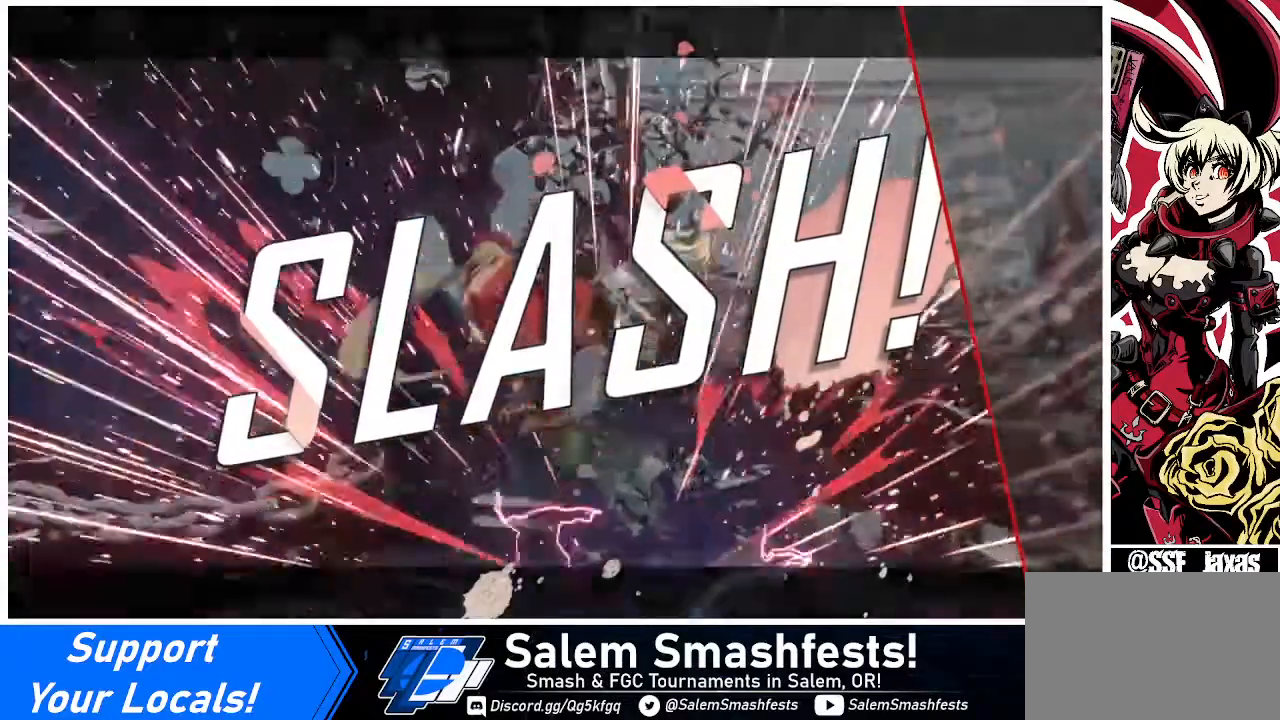
{"buttons": [], "events": []}
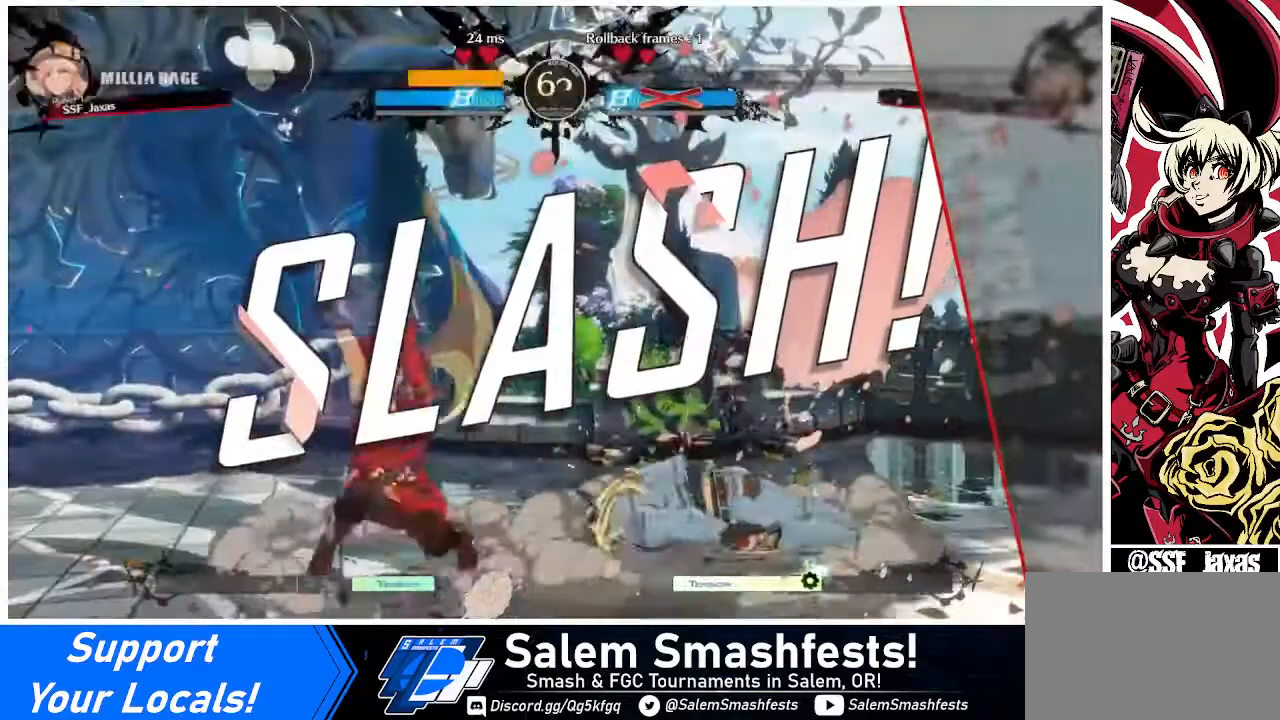
{"buttons": [], "events": []}
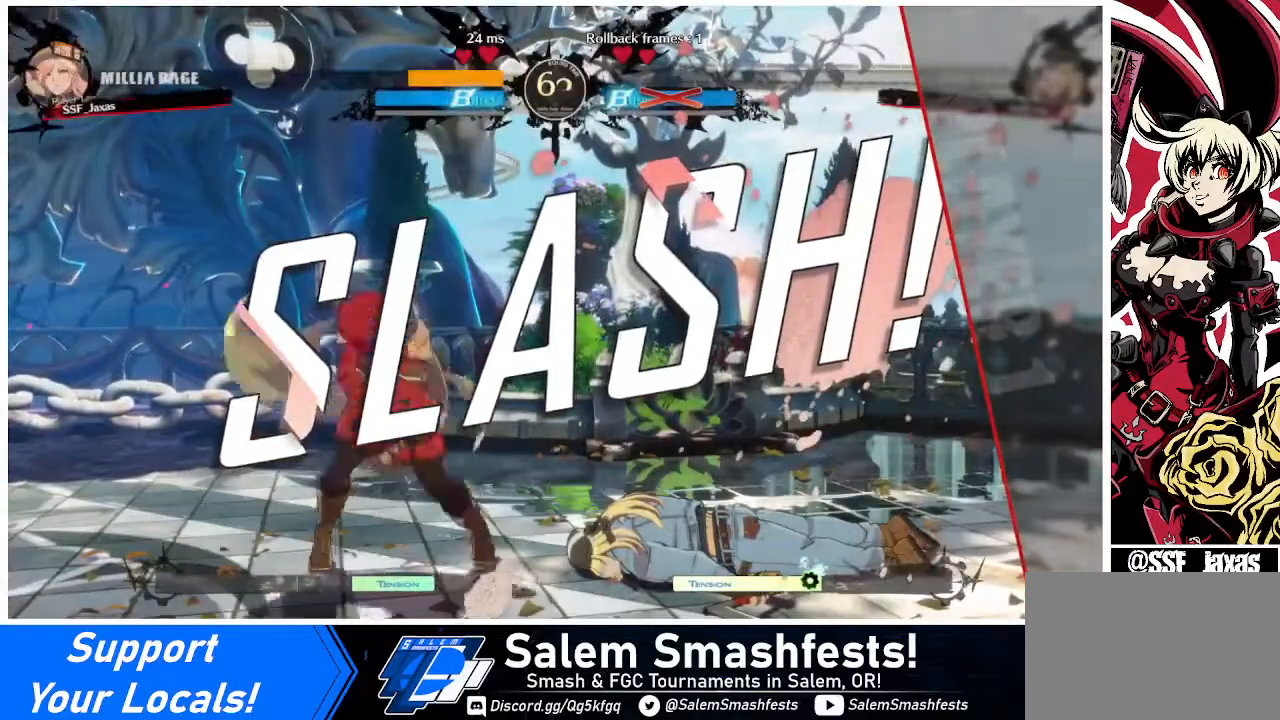
{"buttons": [], "events": []}
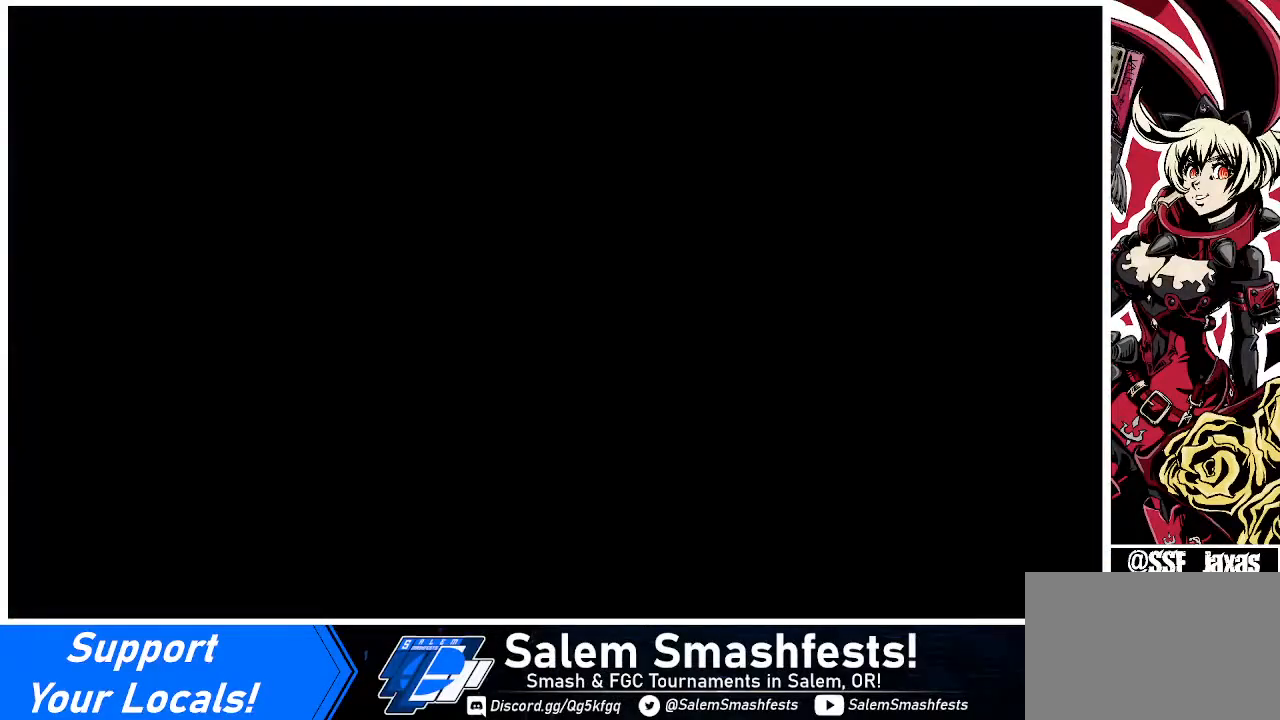
{"buttons": [], "events": []}
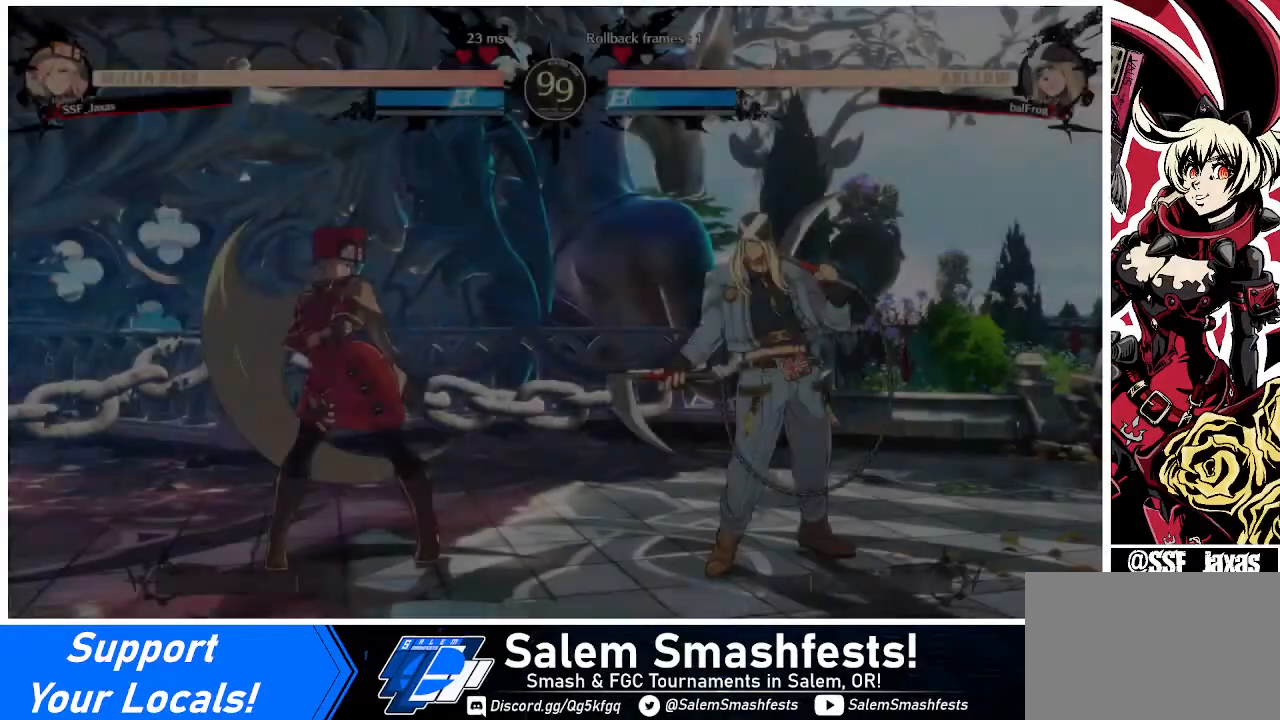
{"buttons": ["DPAD_DOWN"], "events": [[40, "DPAD_LEFT", "down"], [80, "DPAD_DOWN", "down"], [80, "DPAD_LEFT", "up"], [240, "DPAD_DOWN", "up"], [240, "DPAD_RIGHT", "down"], [480, "DPAD_DOWN", "down"], [480, "DPAD_RIGHT", "up"]]}
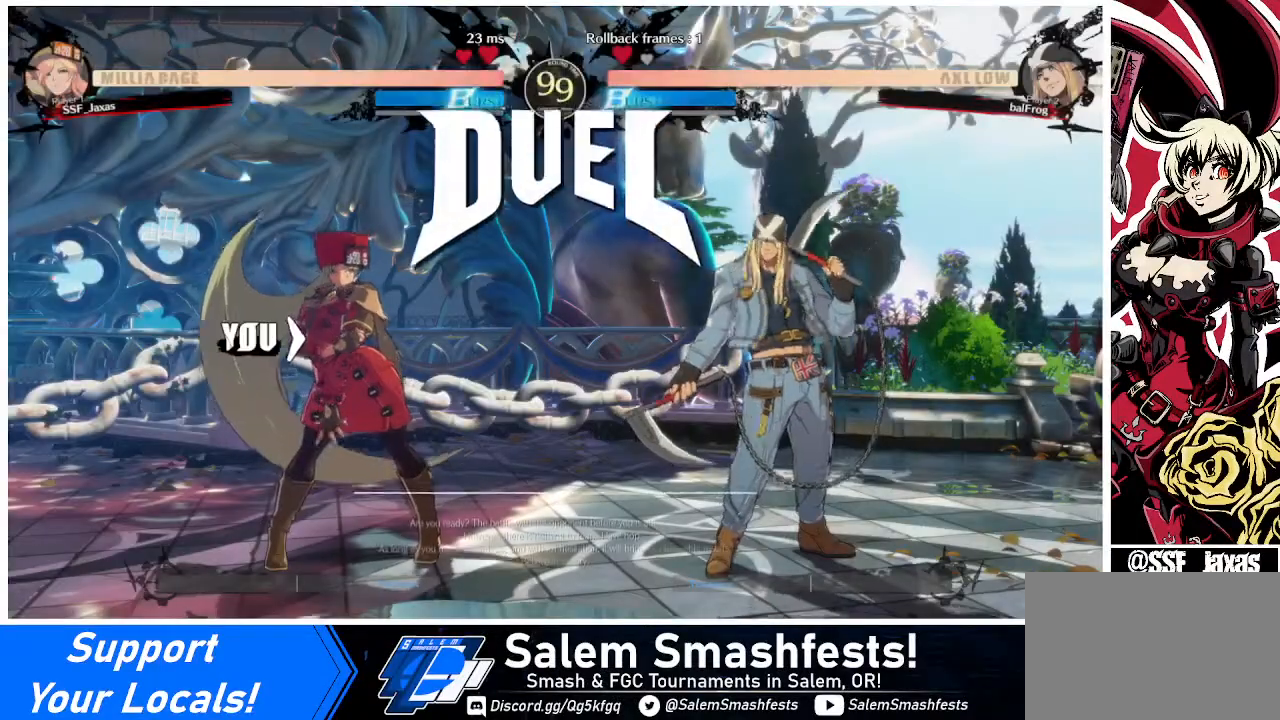
{"buttons": ["DPAD_RIGHT"], "events": [[80, "DPAD_LEFT", "down"], [200, "DPAD_LEFT", "up"], [280, "DPAD_DOWN", "up"], [280, "DPAD_RIGHT", "down"]]}
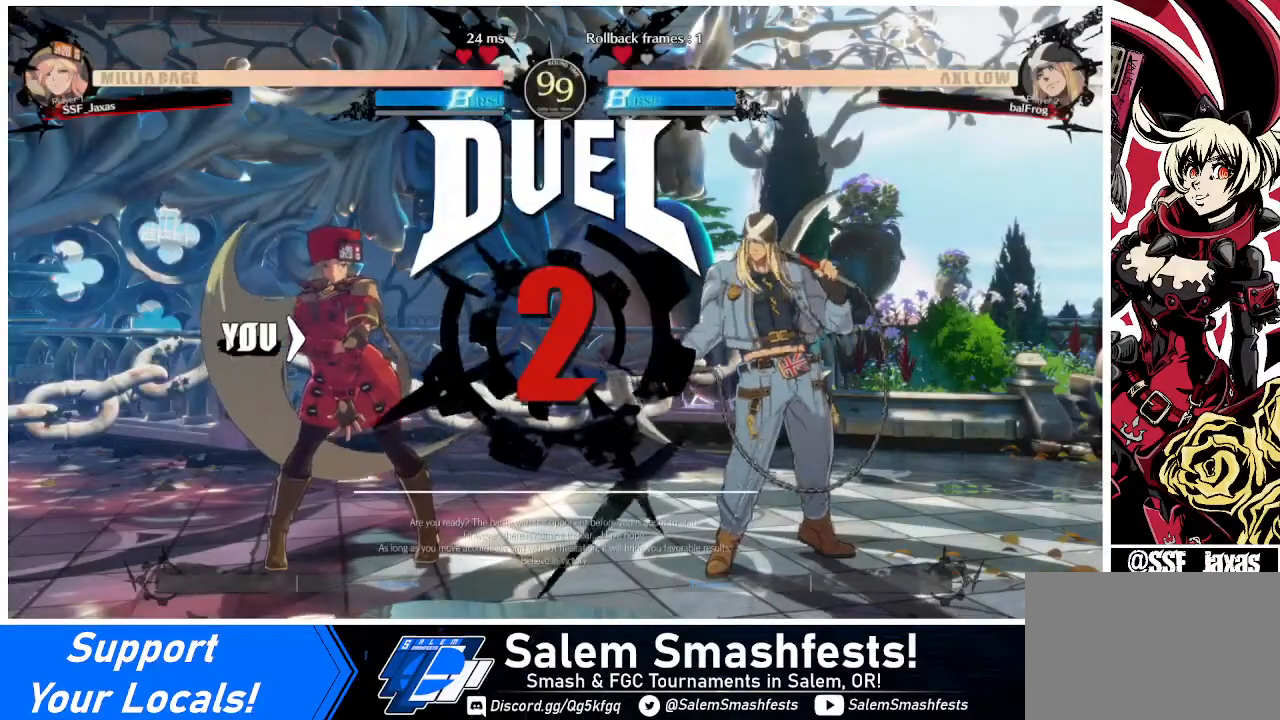
{"buttons": [], "events": [[120, "DPAD_RIGHT", "up"]]}
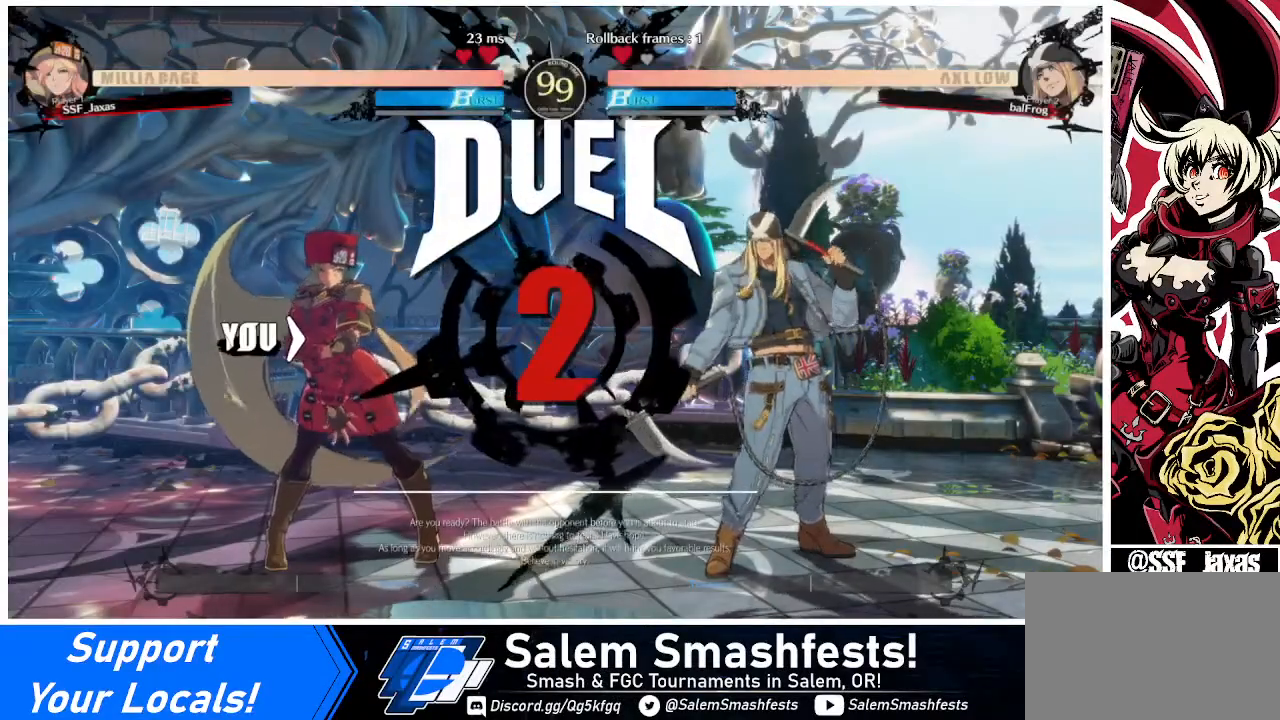
{"buttons": [], "events": []}
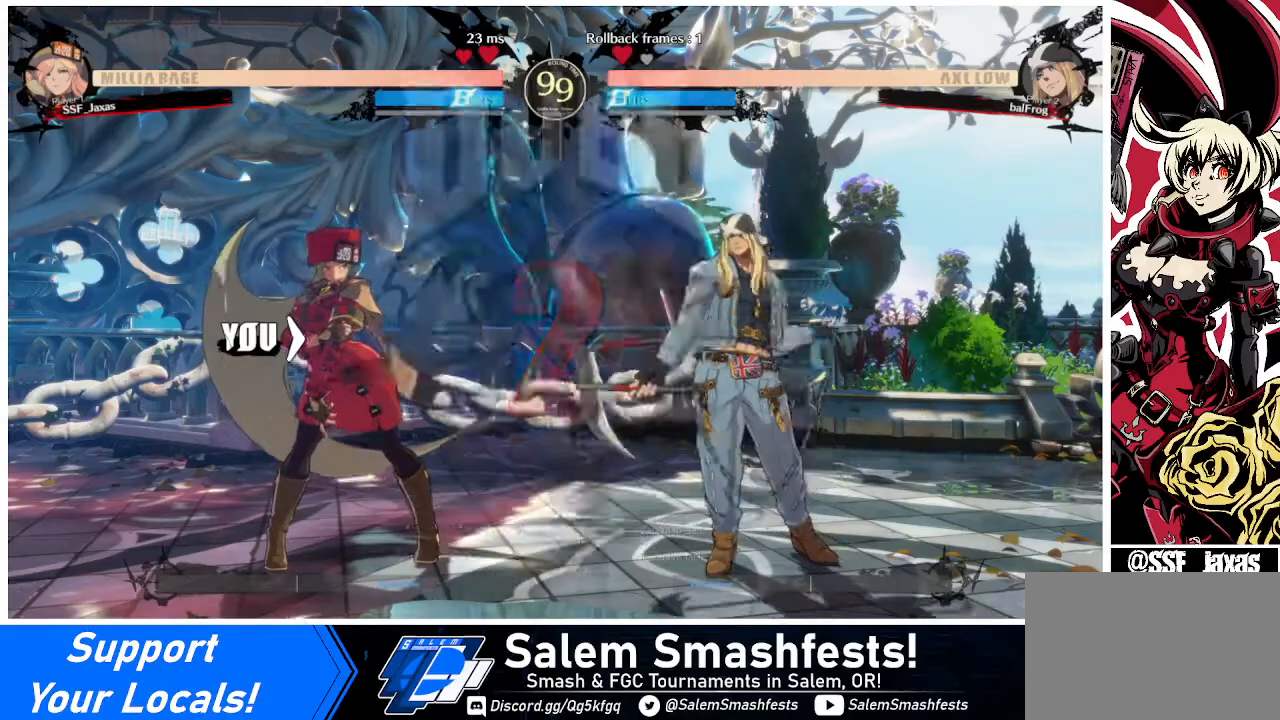
{"buttons": [], "events": []}
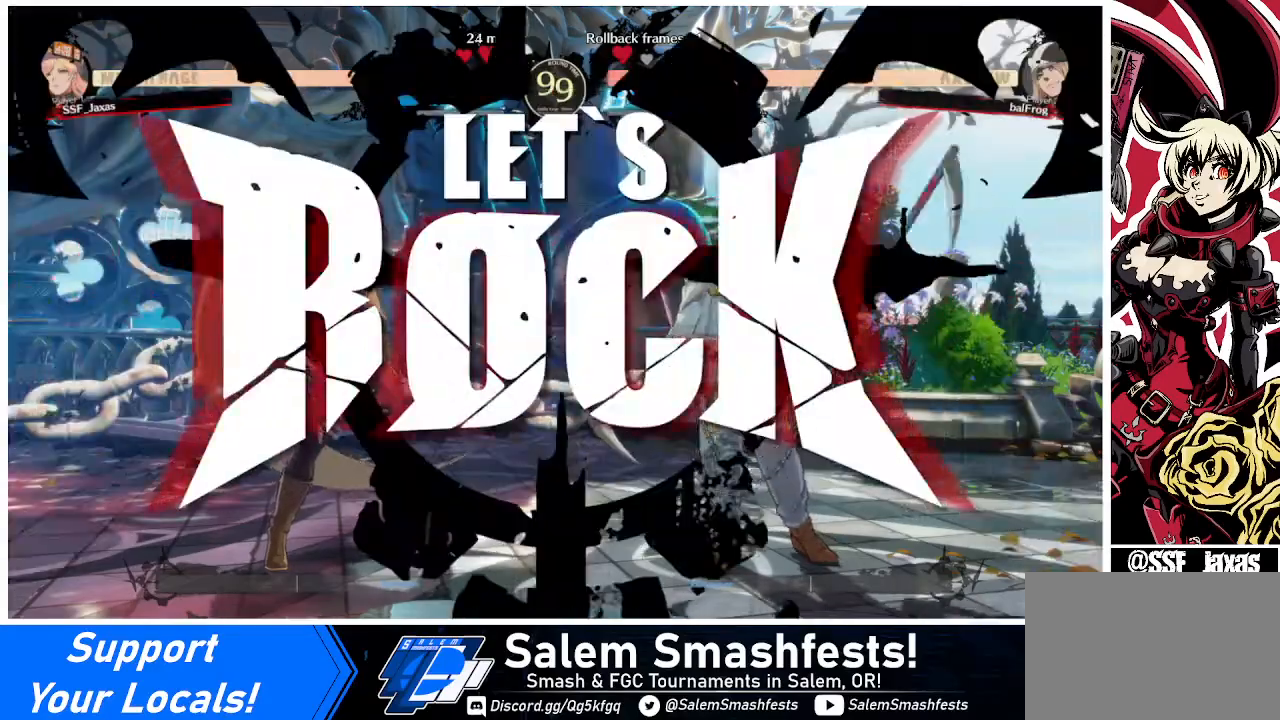
{"buttons": ["DPAD_UP", "DPAD_LEFT"], "events": [[200, "DPAD_RIGHT", "down"], [280, "DPAD_RIGHT", "up"], [320, "DPAD_RIGHT", "down"], [400, "DPAD_UP", "down"], [440, "DPAD_RIGHT", "up"], [480, "DPAD_LEFT", "down"]]}
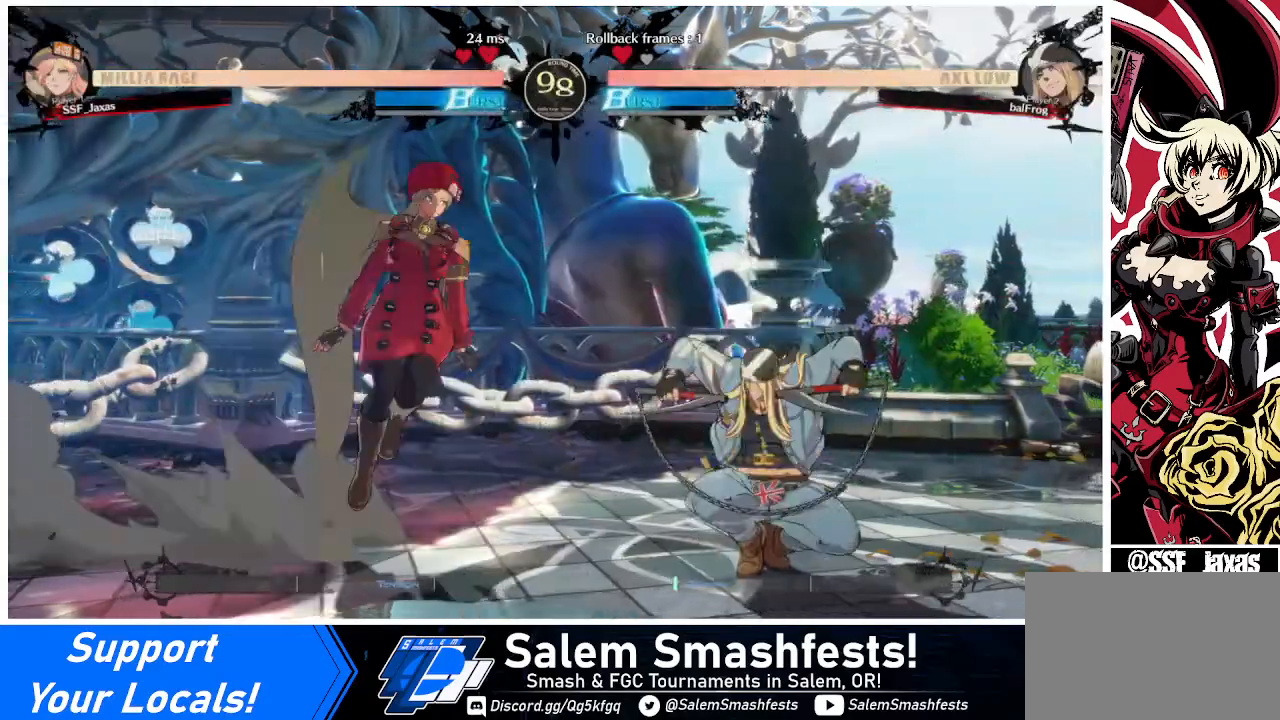
{"buttons": ["SQUARE", "DPAD_LEFT"], "events": [[40, "DPAD_UP", "up"], [480, "SQUARE", "down"]]}
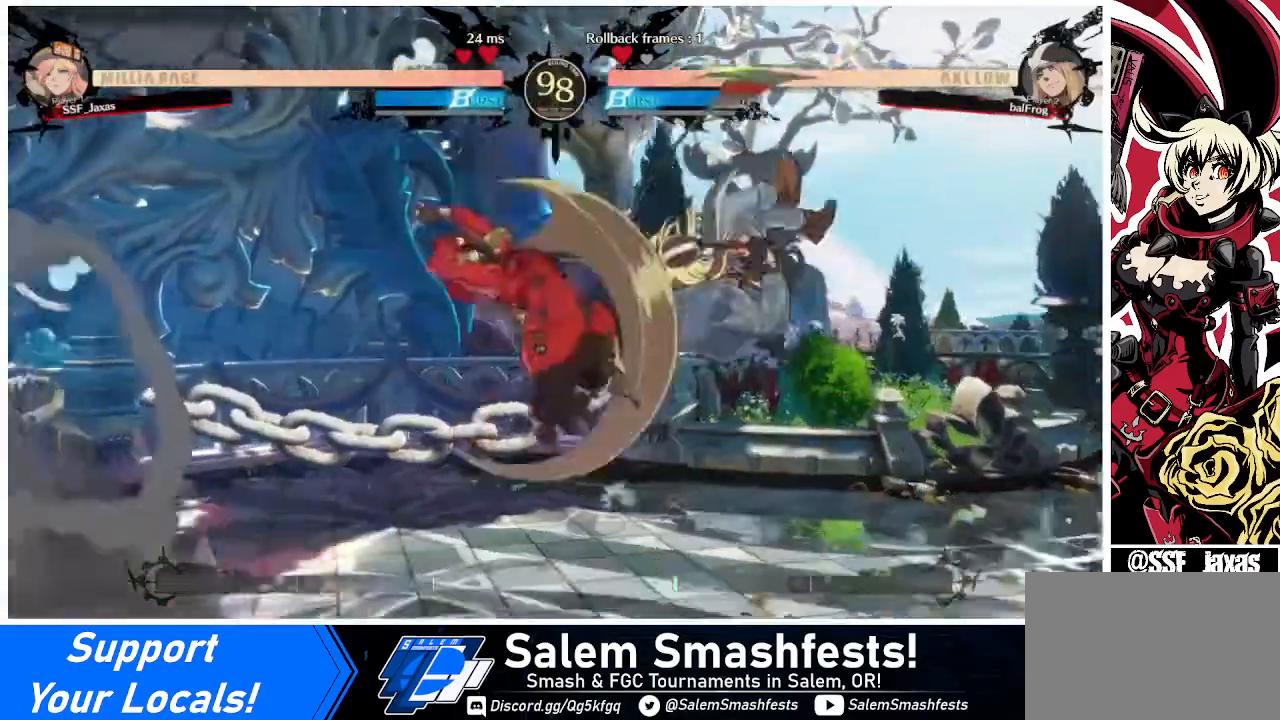
{"buttons": ["DPAD_RIGHT"], "events": [[80, "SQUARE", "up"], [240, "DPAD_LEFT", "up"], [320, "DPAD_RIGHT", "down"], [360, "DPAD_RIGHT", "up"], [440, "DPAD_RIGHT", "down"]]}